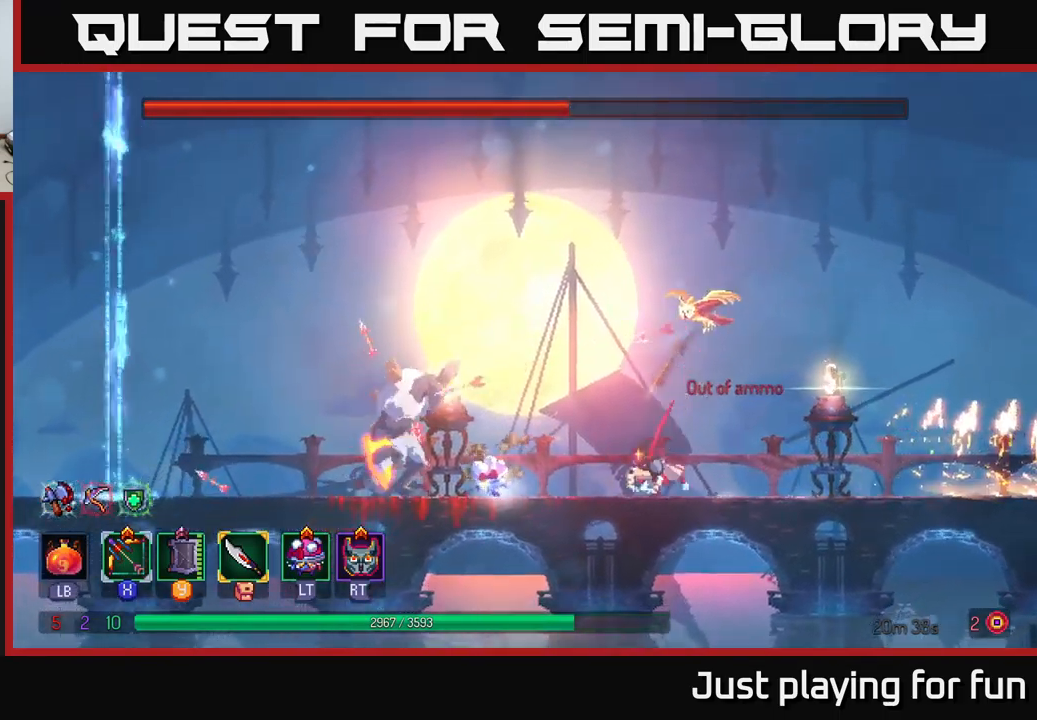
Gameplay with a controller (Xbox layout); each line is a JSON object with the inputs held at the frame after it. "events" lists button and stick changes between this image and that frame as [ms after this image, input, new state], when the widget could be followed in between.
{"buttons": [], "left_stick": "center", "right_stick": "center", "events": [[133, "left_stick", "center"], [217, "left_stick", "left"], [433, "left_stick", "center"]]}
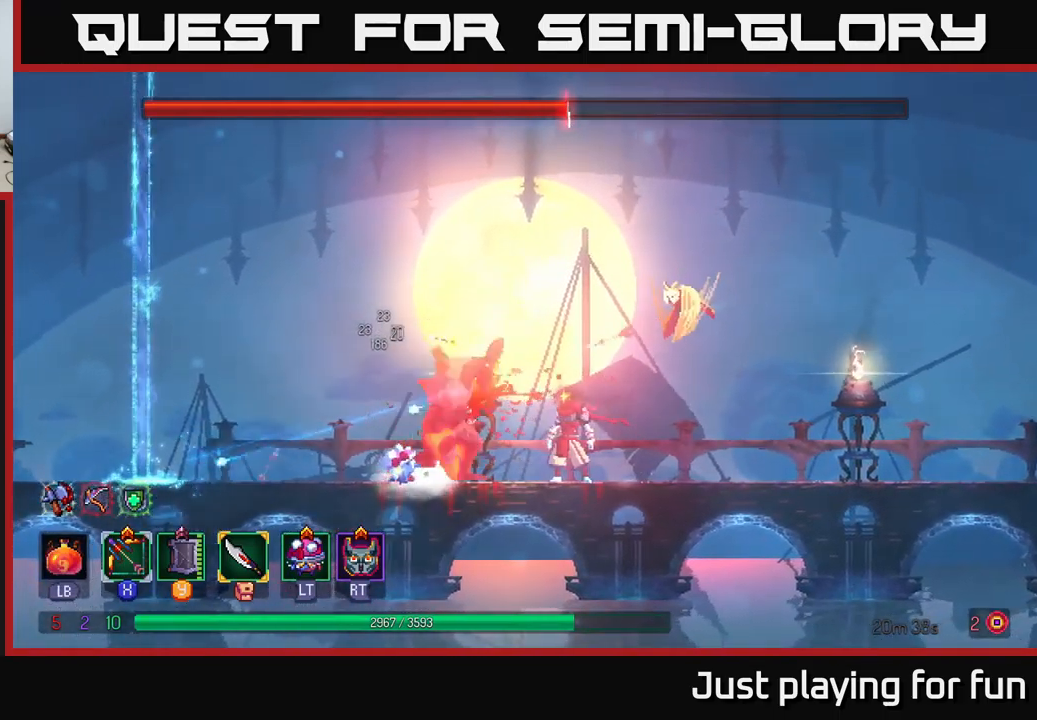
{"buttons": [], "left_stick": "center", "right_stick": "center", "events": []}
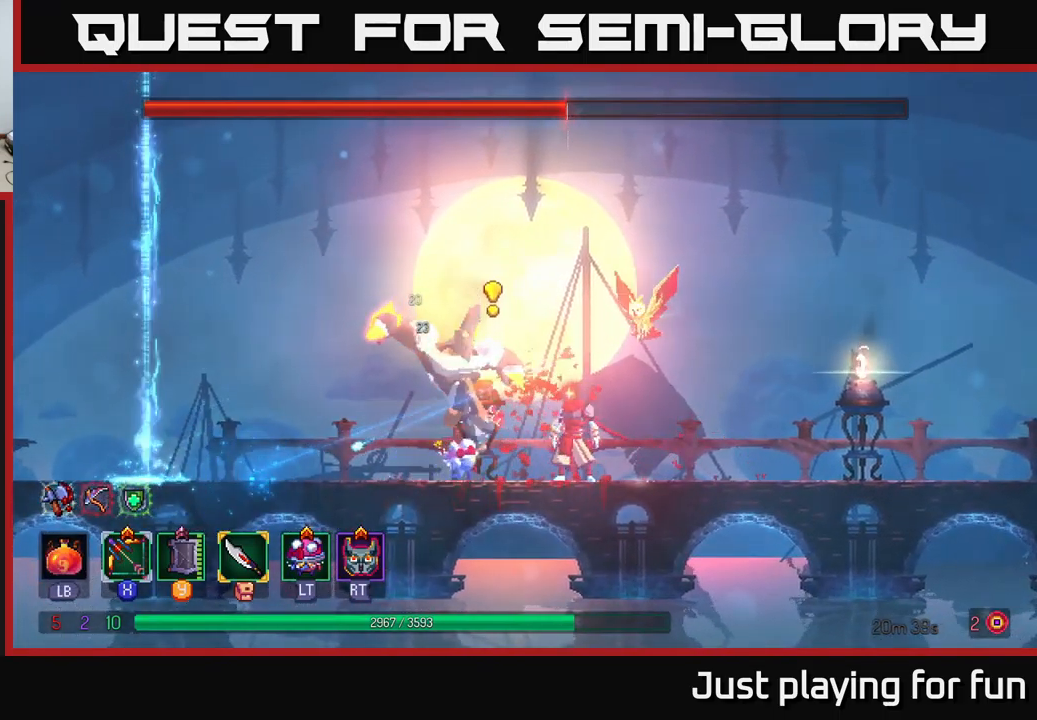
{"buttons": [], "left_stick": "center", "right_stick": "center", "events": [[200, "Y", "down"], [200, "left_stick", "left"], [317, "Y", "up"], [417, "left_stick", "center"]]}
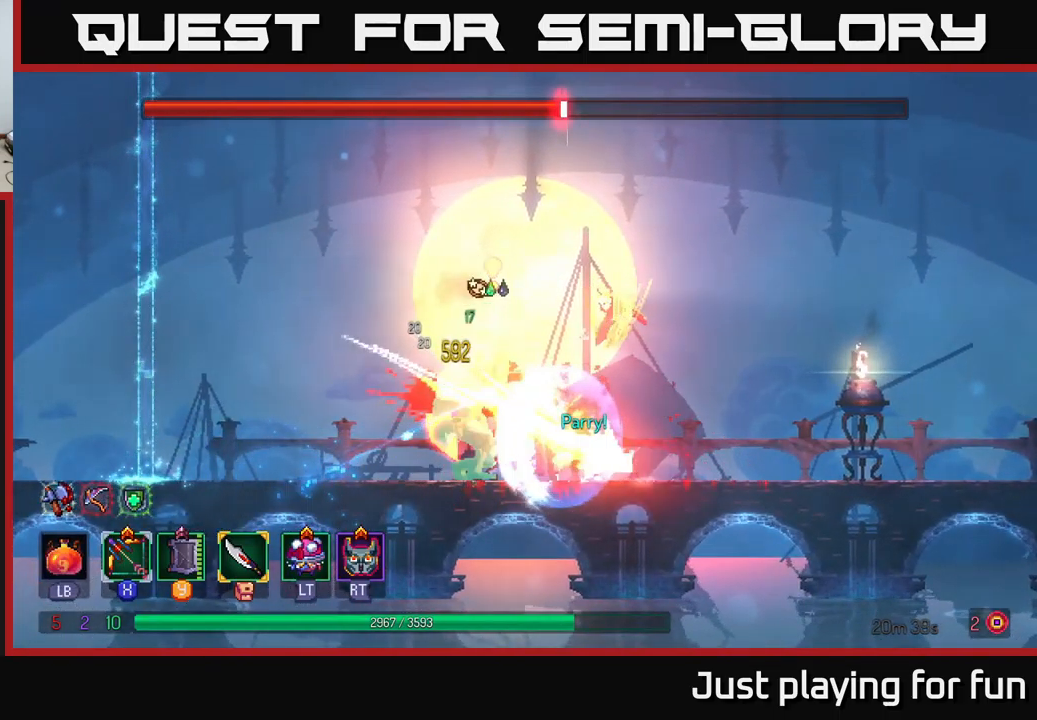
{"buttons": [], "left_stick": "right", "right_stick": "center", "events": [[133, "left_stick", "right"], [317, "B", "down"], [483, "B", "up"]]}
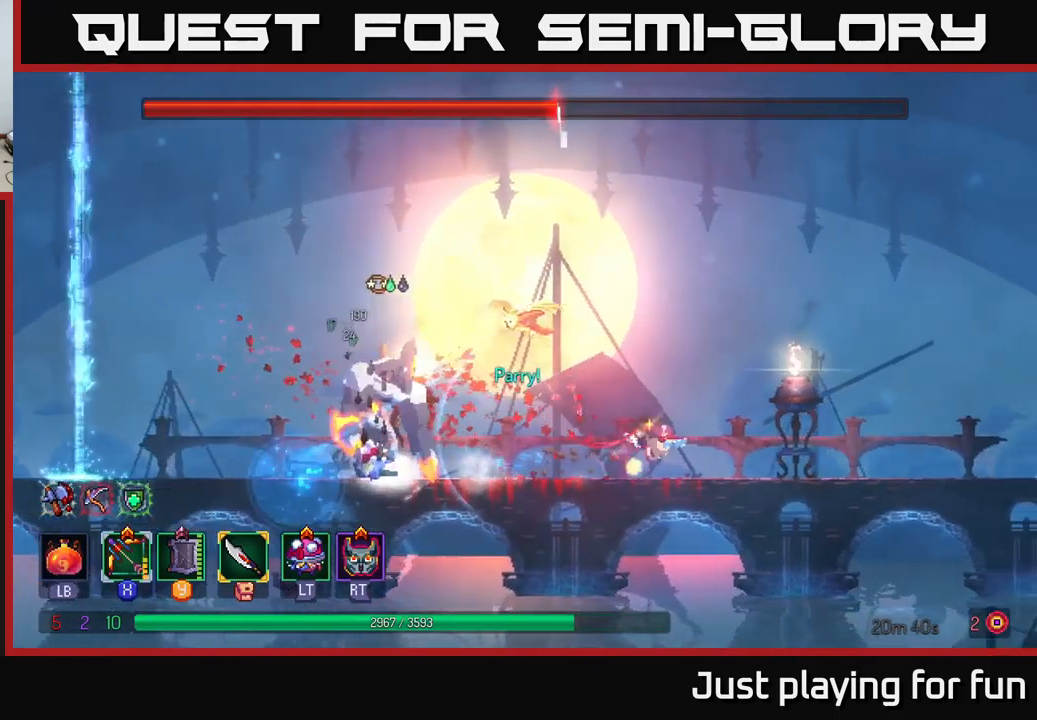
{"buttons": ["X"], "left_stick": "left", "right_stick": "center", "events": [[500, "X", "down"], [500, "left_stick", "left"]]}
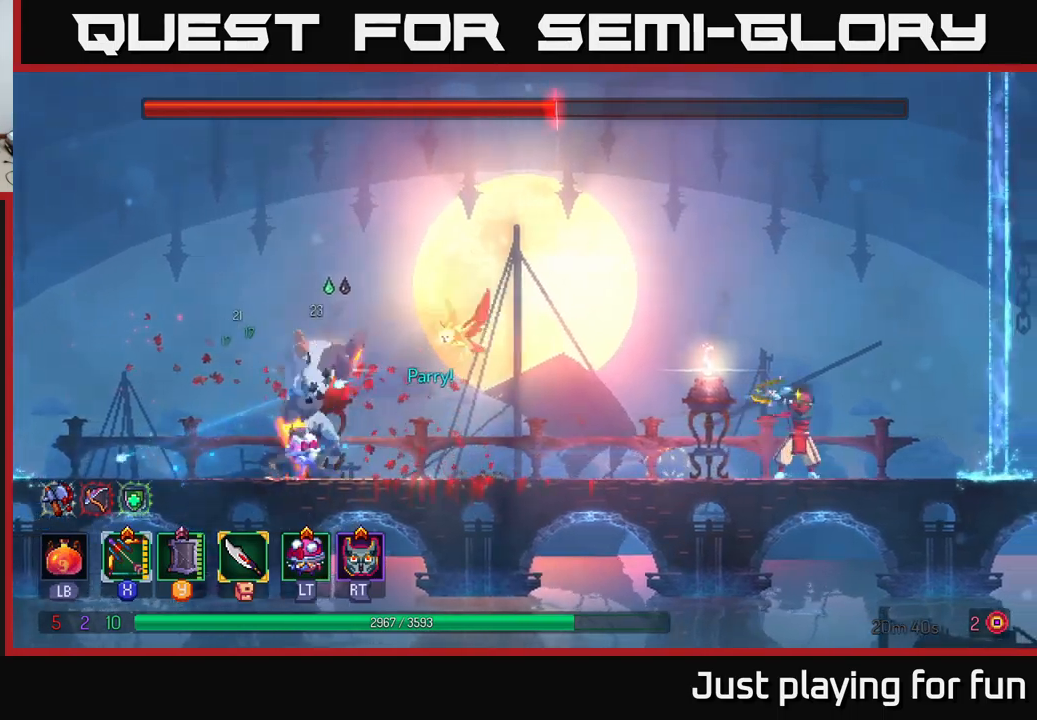
{"buttons": [], "left_stick": "center", "right_stick": "center", "events": [[267, "left_stick", "center"], [467, "X", "up"]]}
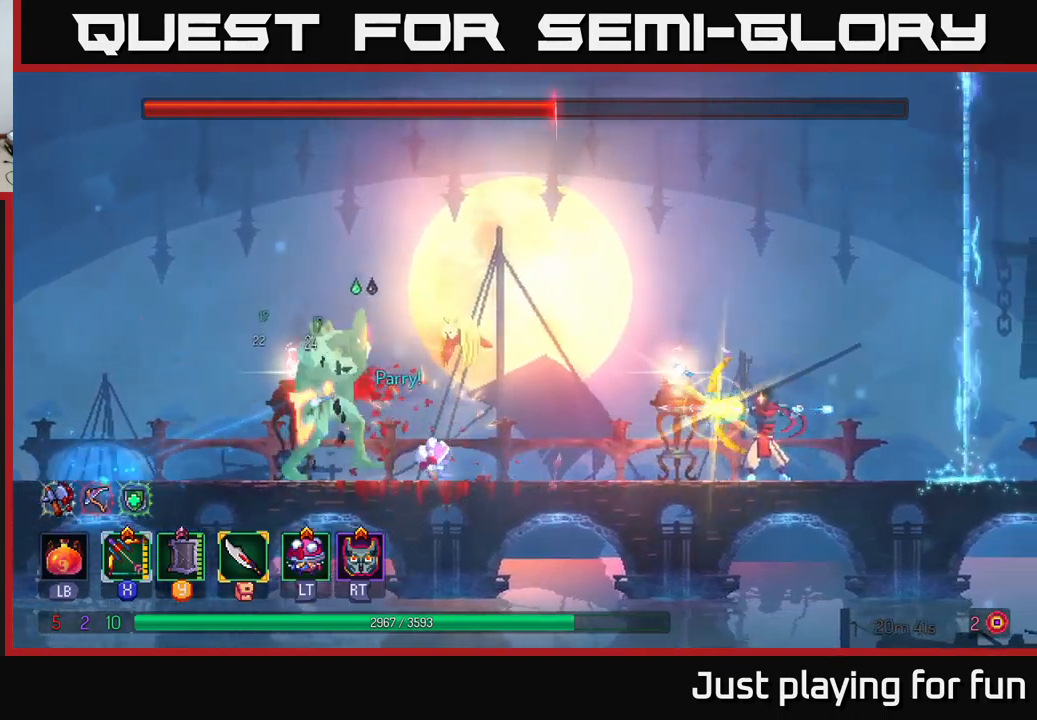
{"buttons": ["X"], "left_stick": "center", "right_stick": "center", "events": [[84, "X", "down"]]}
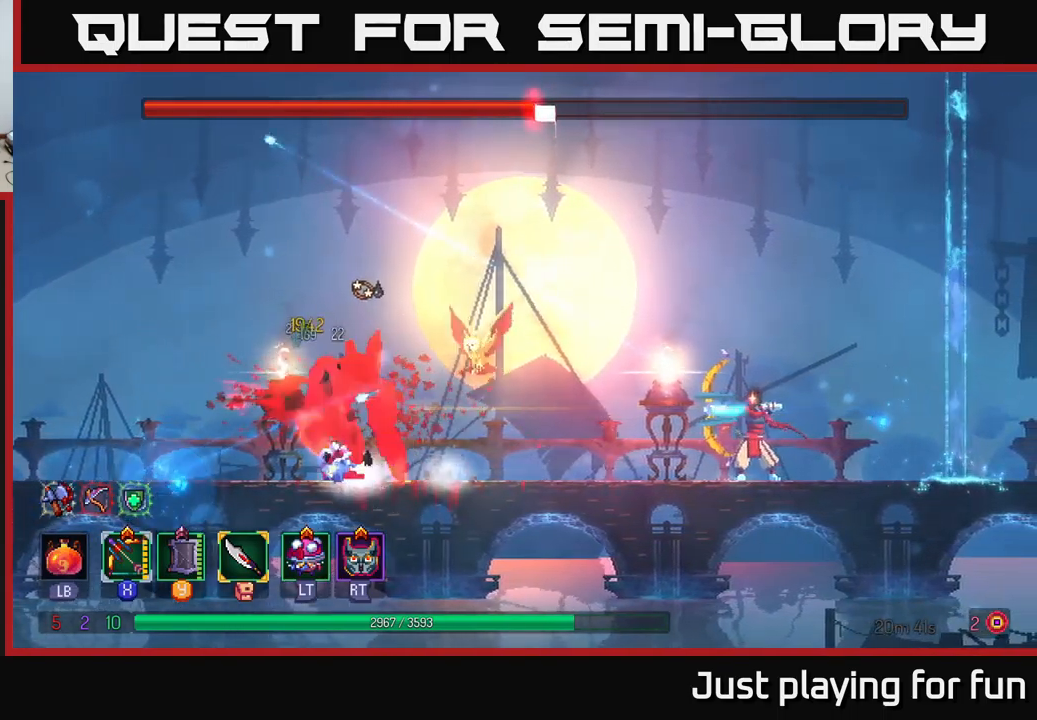
{"buttons": ["X"], "left_stick": "center", "right_stick": "center", "events": [[134, "X", "up"], [234, "X", "down"]]}
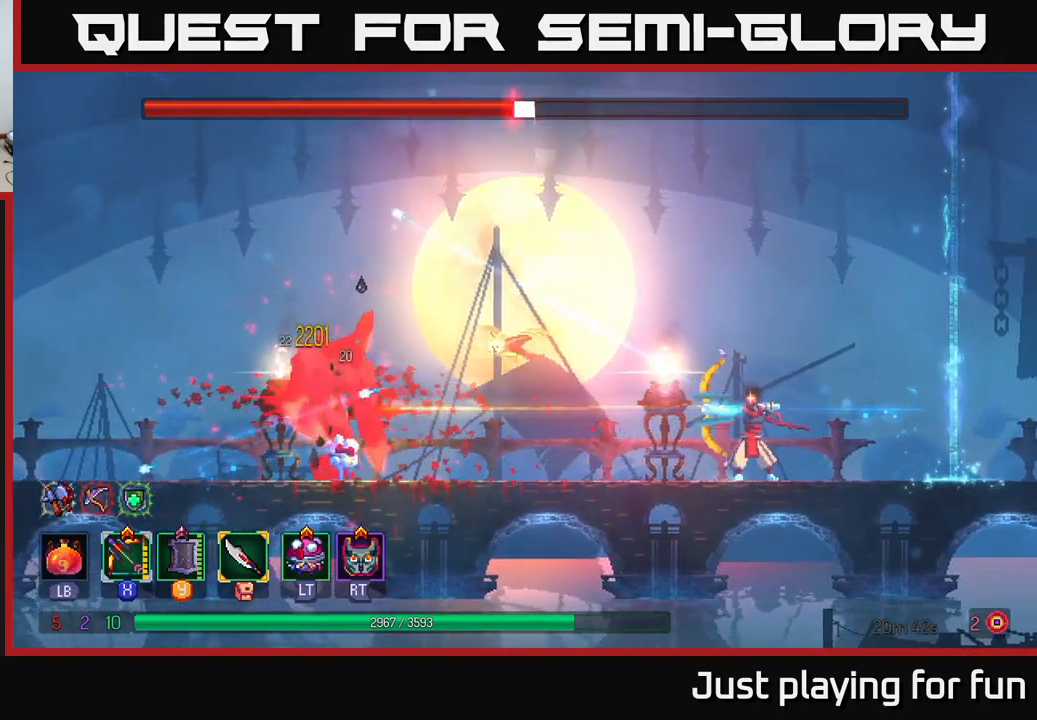
{"buttons": ["X"], "left_stick": "center", "right_stick": "center", "events": [[317, "X", "up"], [417, "X", "down"]]}
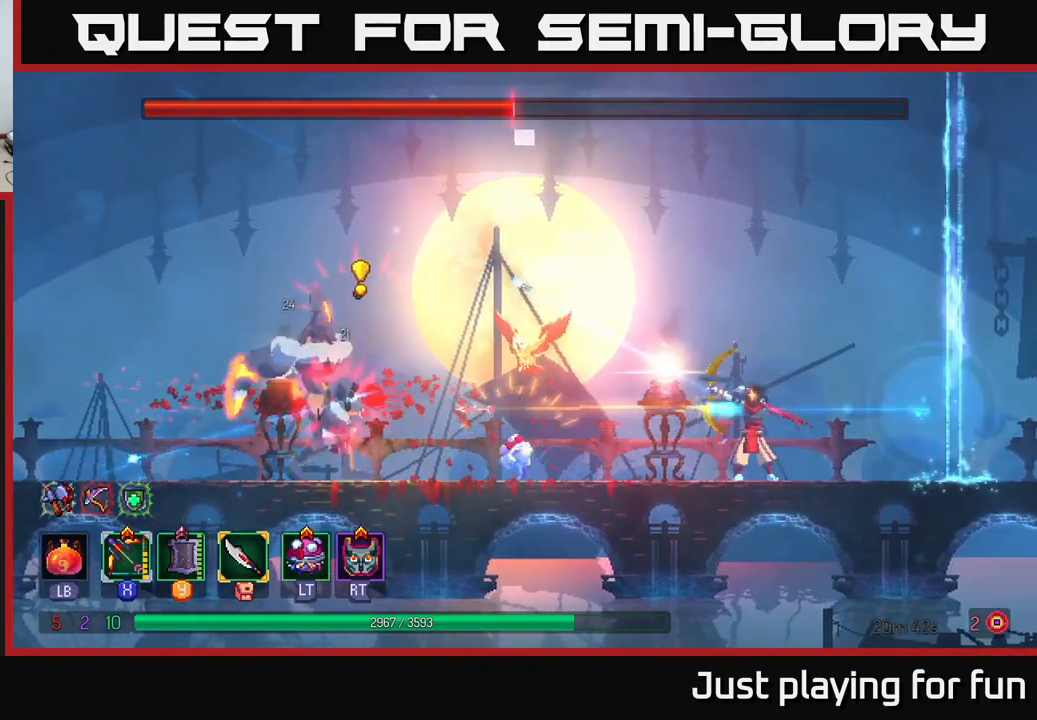
{"buttons": [], "left_stick": "center", "right_stick": "center", "events": [[484, "X", "up"]]}
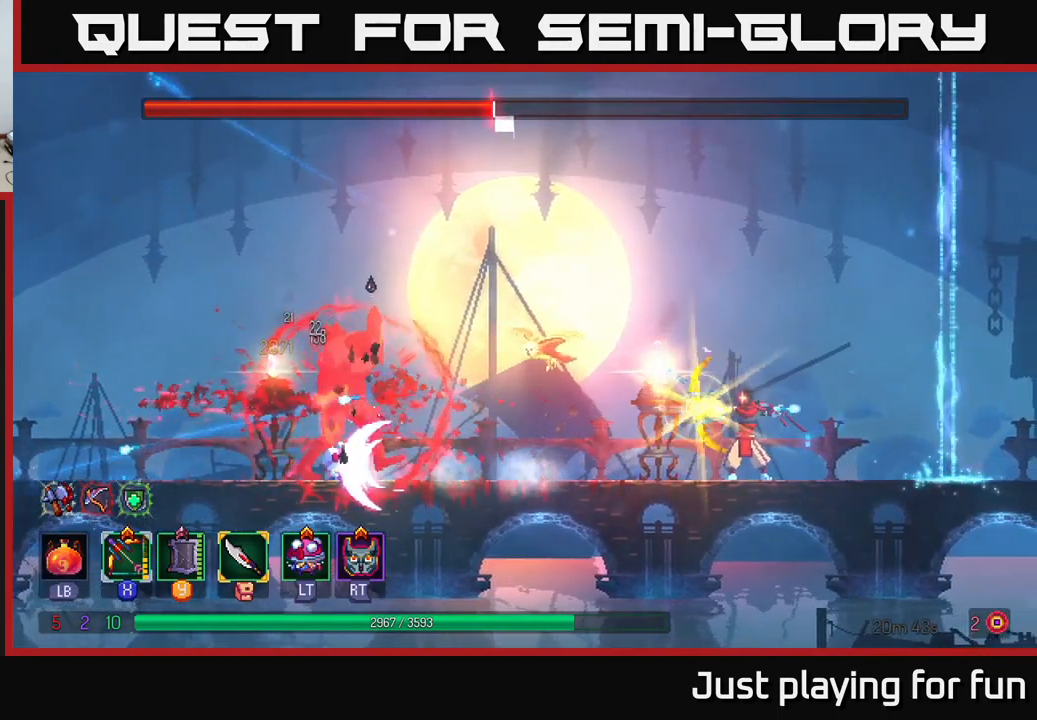
{"buttons": ["X"], "left_stick": "center", "right_stick": "center", "events": [[117, "X", "down"]]}
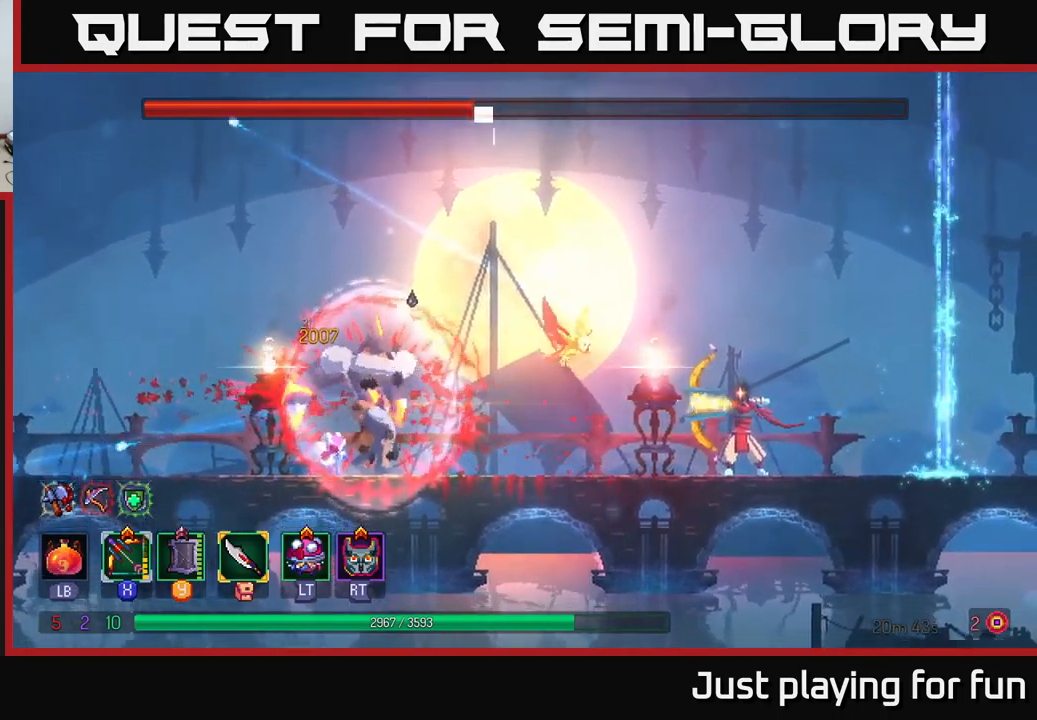
{"buttons": ["X"], "left_stick": "center", "right_stick": "center", "events": [[117, "X", "up"], [234, "X", "down"]]}
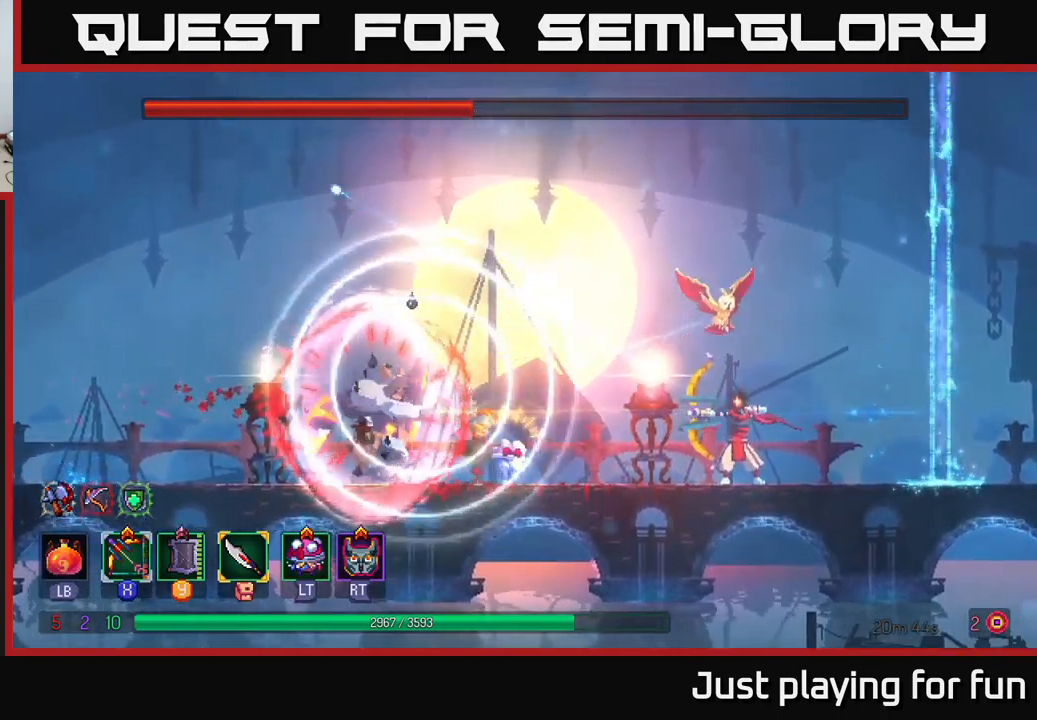
{"buttons": [], "left_stick": "center", "right_stick": "center", "events": [[334, "X", "up"]]}
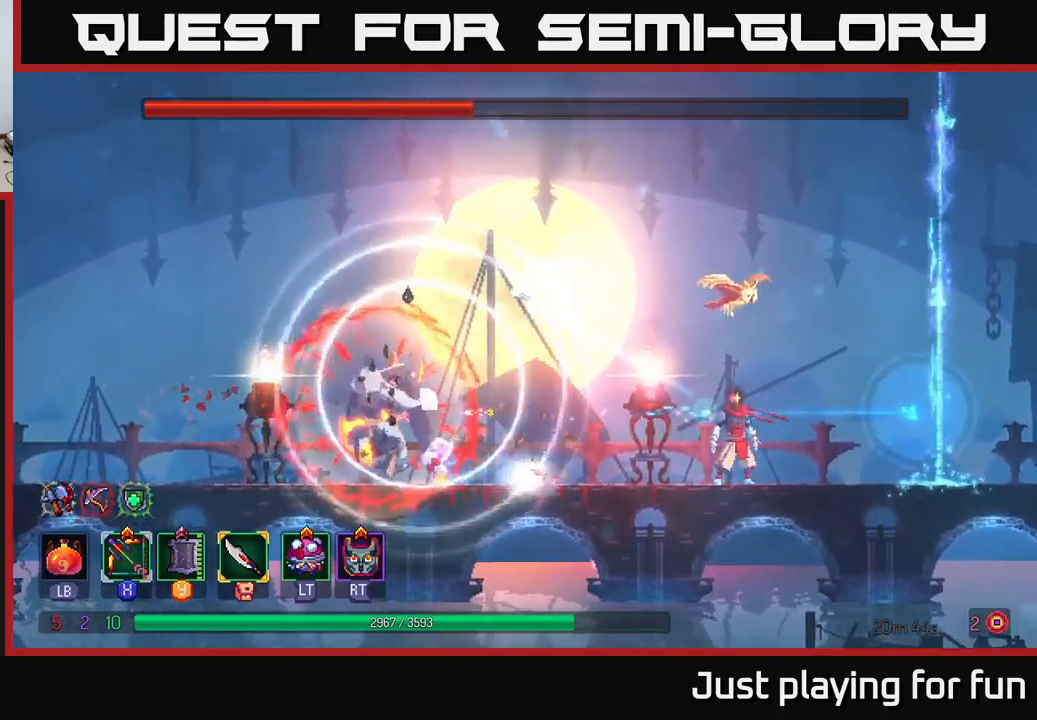
{"buttons": [], "left_stick": "left", "right_stick": "center", "events": [[17, "left_stick", "right"], [467, "left_stick", "left"]]}
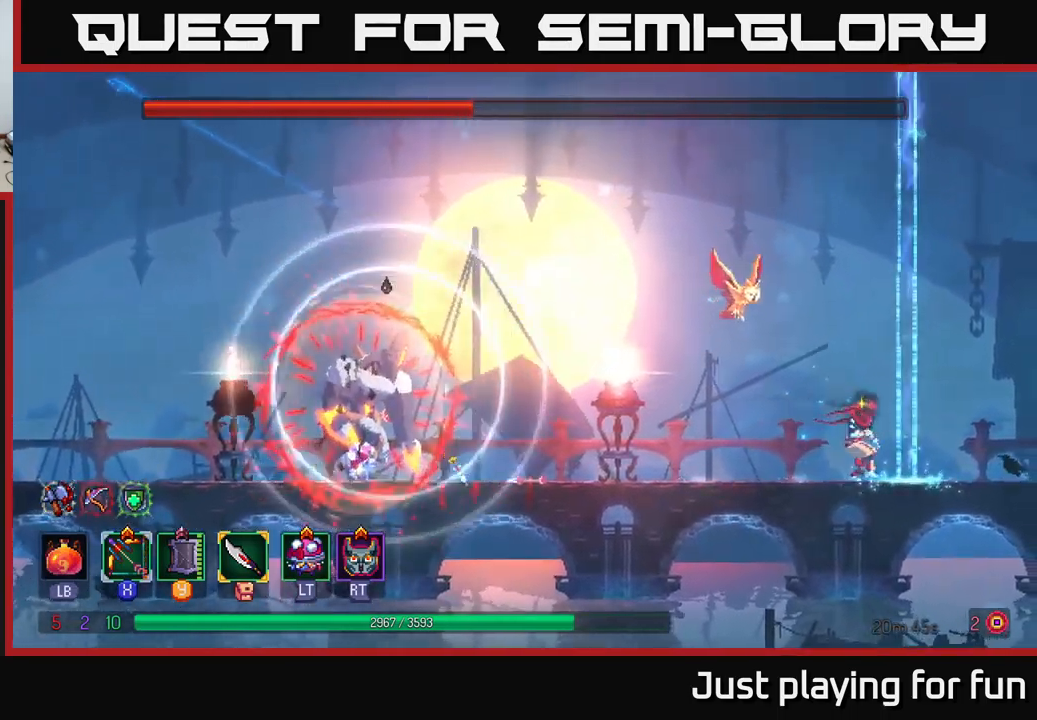
{"buttons": [], "left_stick": "center", "right_stick": "center", "events": [[150, "left_stick", "center"]]}
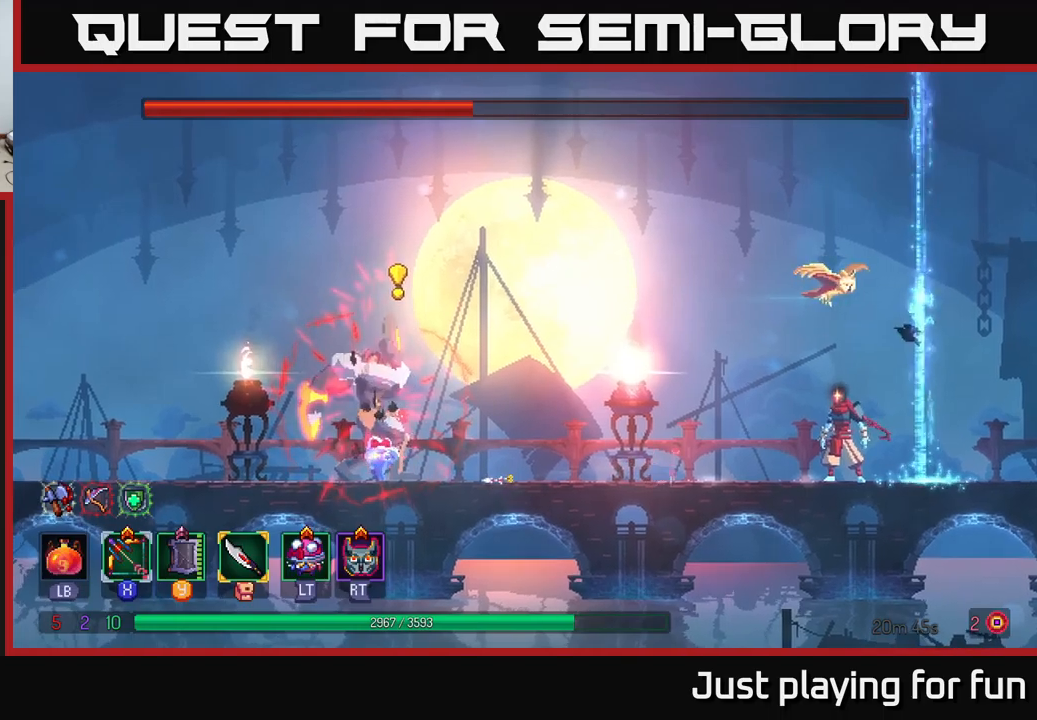
{"buttons": [], "left_stick": "center", "right_stick": "center", "events": []}
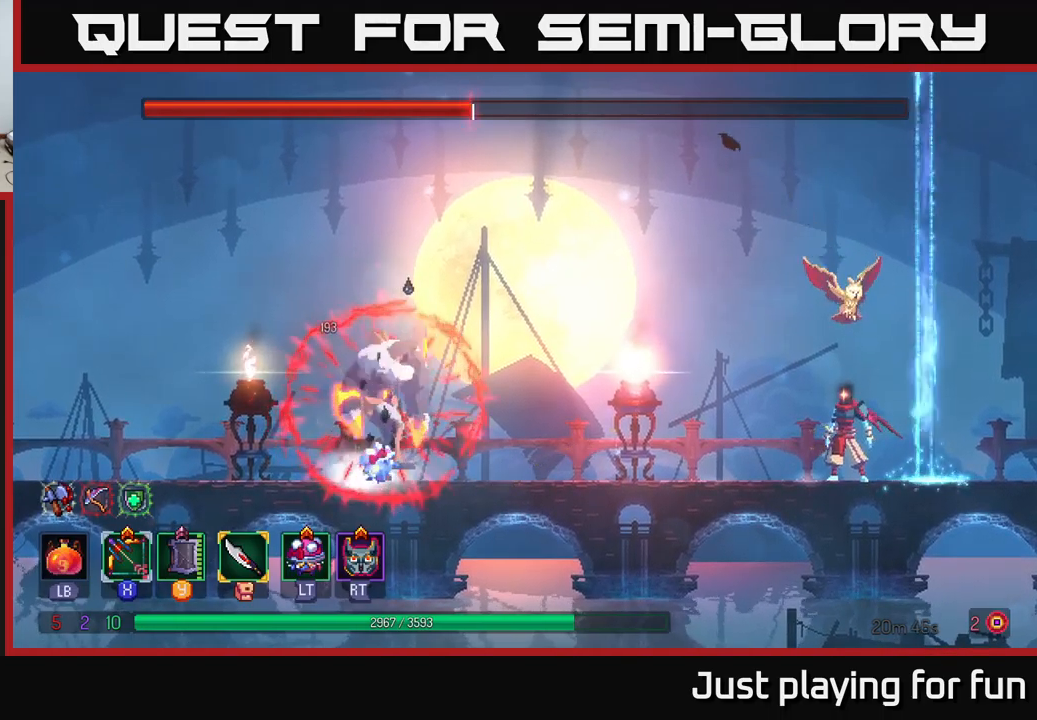
{"buttons": [], "left_stick": "center", "right_stick": "center", "events": [[83, "left_stick", "left"], [350, "left_stick", "center"]]}
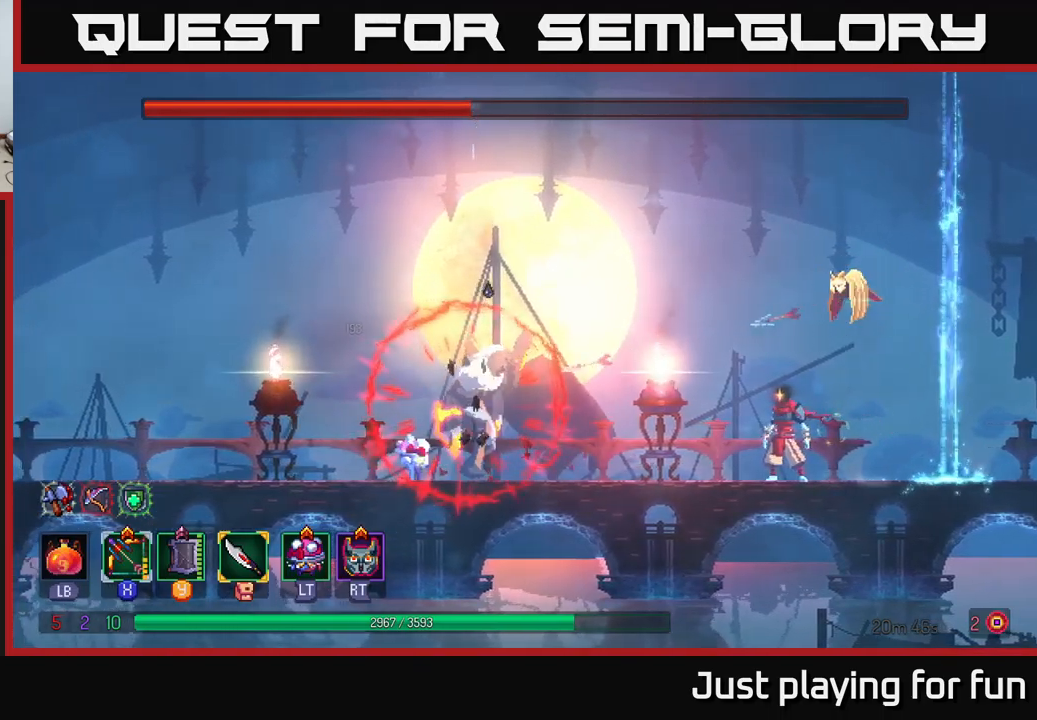
{"buttons": [], "left_stick": "center", "right_stick": "center", "events": []}
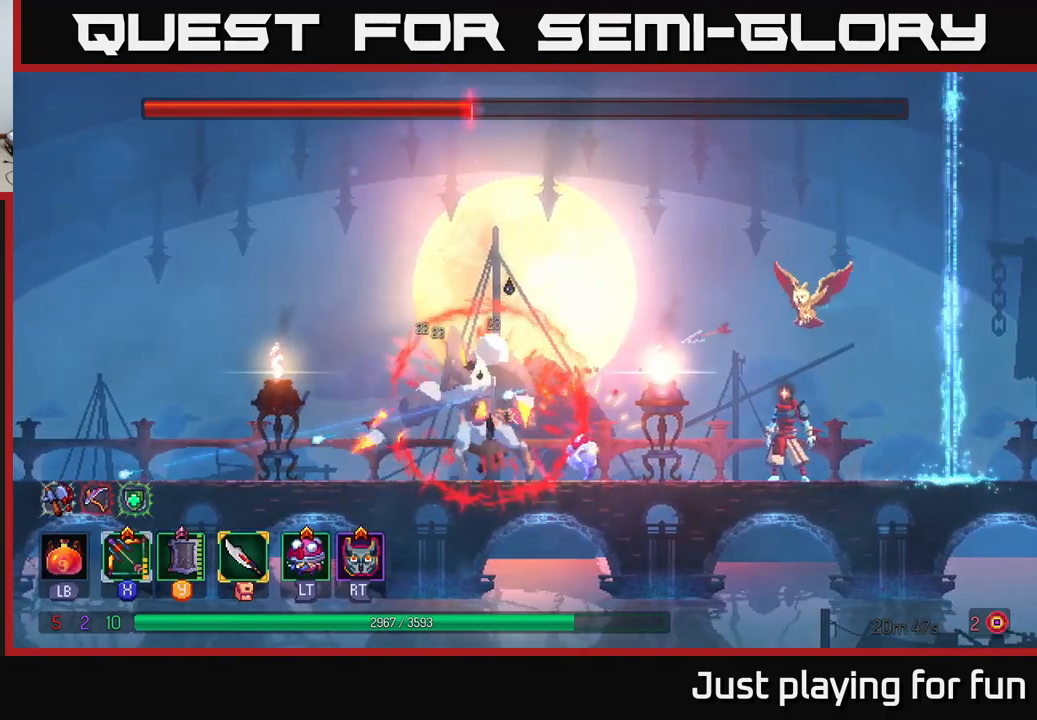
{"buttons": ["A"], "left_stick": "center", "right_stick": "center", "events": [[100, "left_stick", "right"], [400, "A", "down"], [433, "left_stick", "center"]]}
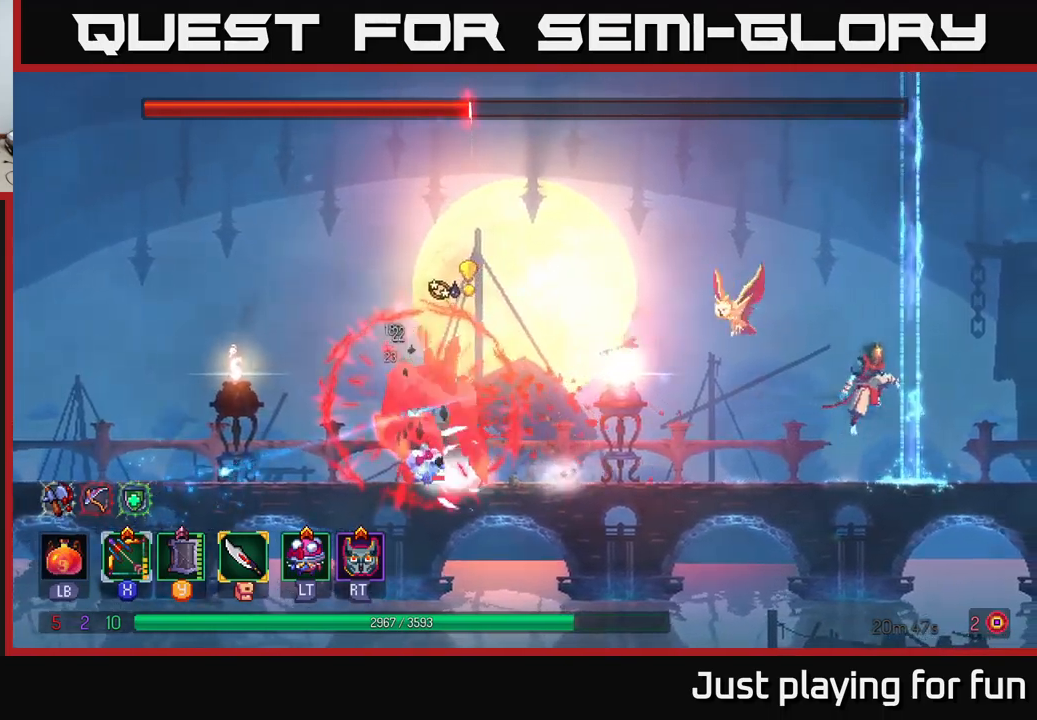
{"buttons": [], "left_stick": "center", "right_stick": "center", "events": [[100, "A", "up"], [100, "left_stick", "left"], [217, "A", "down"], [417, "left_stick", "center"], [500, "A", "up"]]}
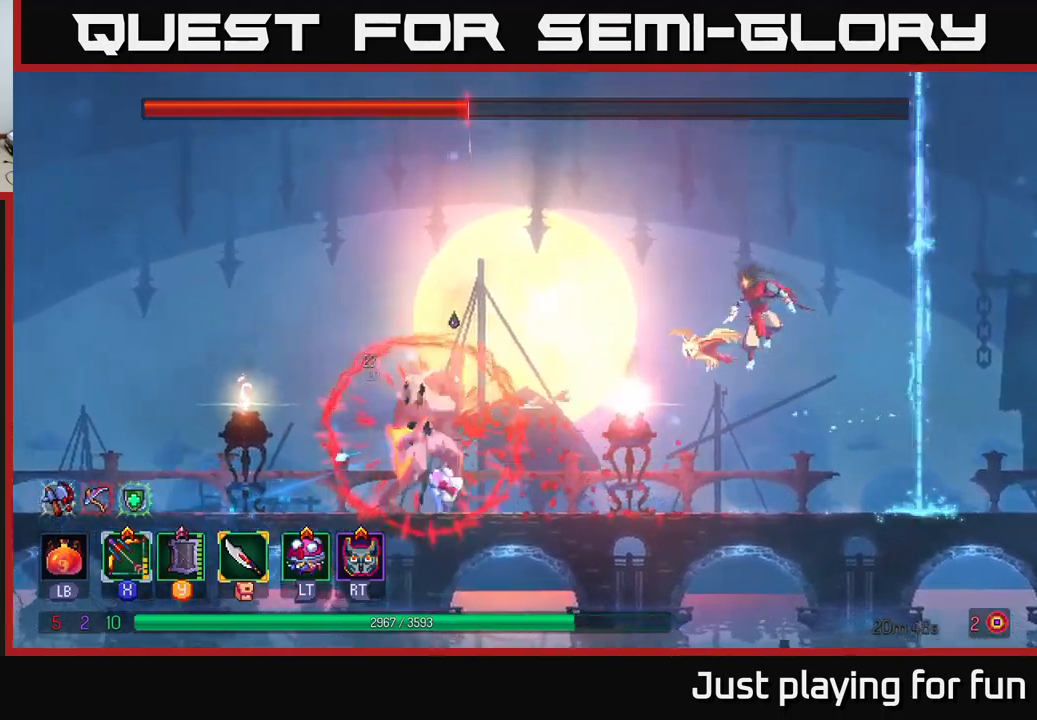
{"buttons": [], "left_stick": "center", "right_stick": "center", "events": [[33, "left_stick", "left"], [383, "left_stick", "center"]]}
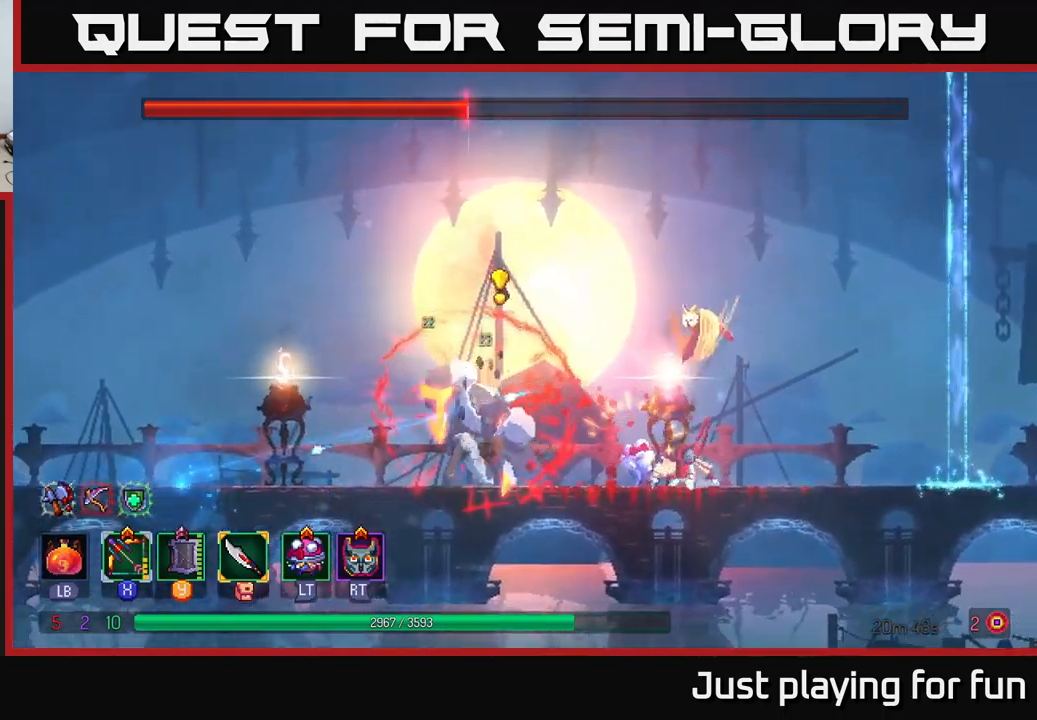
{"buttons": [], "left_stick": "left", "right_stick": "center", "events": [[50, "left_stick", "left"], [200, "B", "down"], [300, "B", "up"]]}
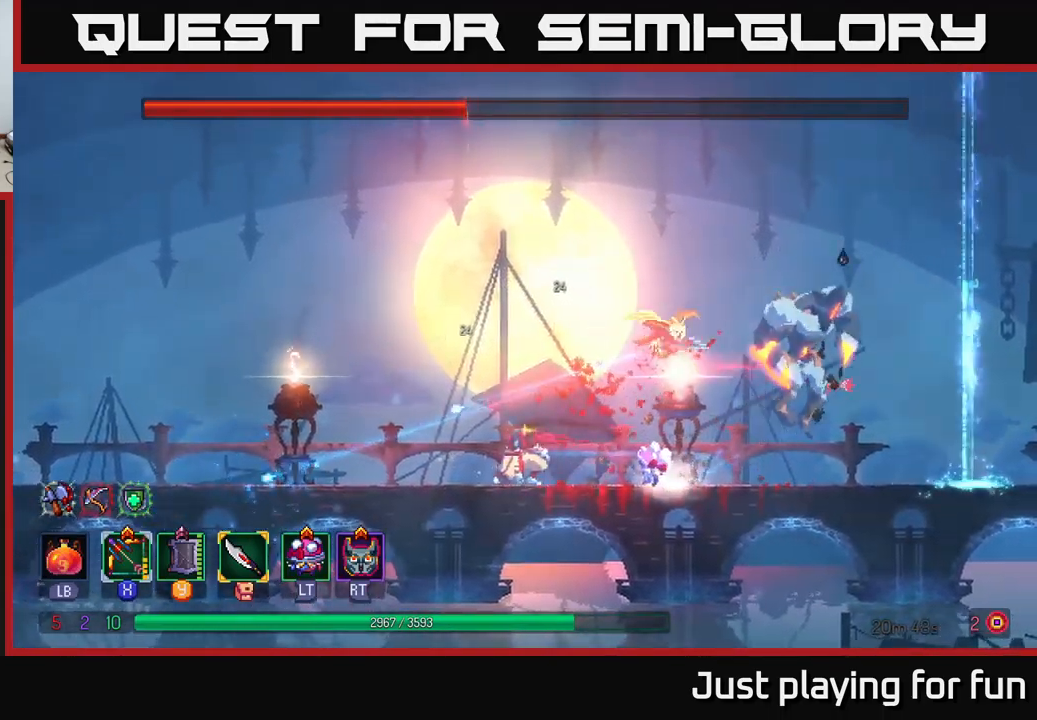
{"buttons": ["X"], "left_stick": "center", "right_stick": "center", "events": [[133, "left_stick", "right"], [183, "X", "down"], [383, "left_stick", "center"]]}
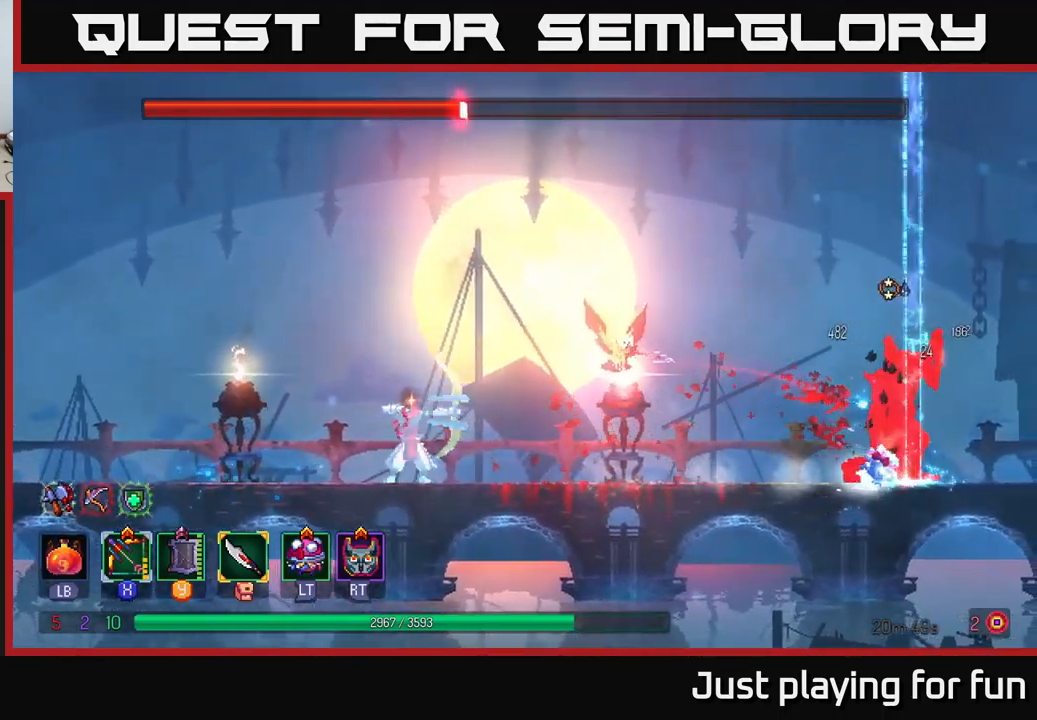
{"buttons": ["X"], "left_stick": "center", "right_stick": "center", "events": [[100, "X", "up"], [200, "X", "down"]]}
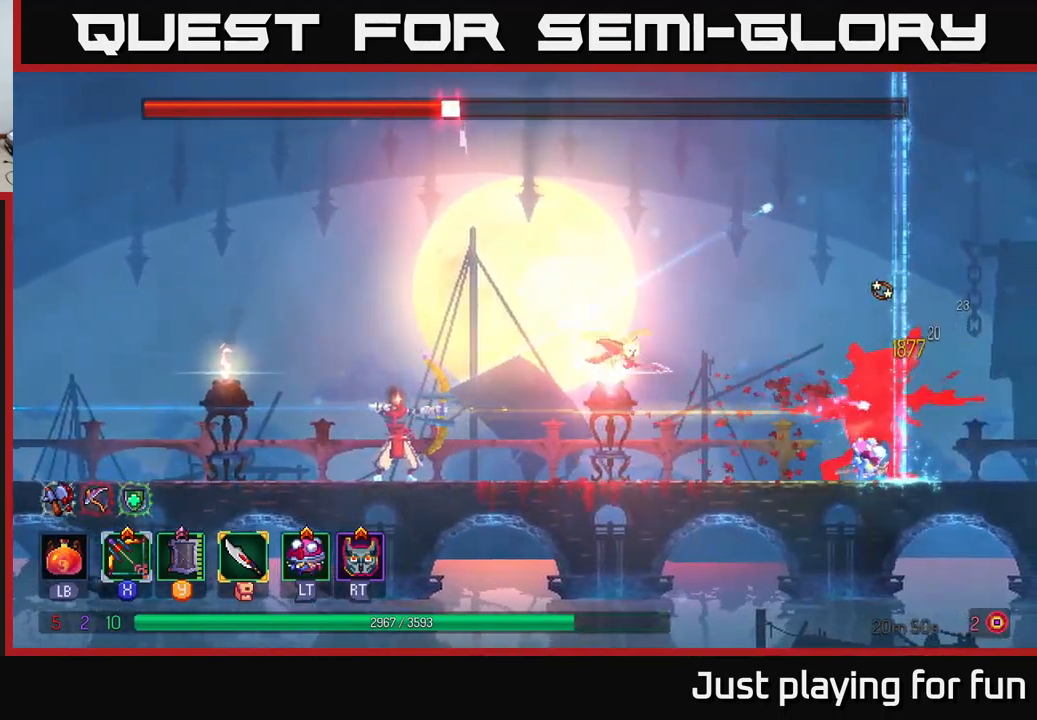
{"buttons": ["X"], "left_stick": "center", "right_stick": "center", "events": [[233, "X", "up"], [367, "X", "down"]]}
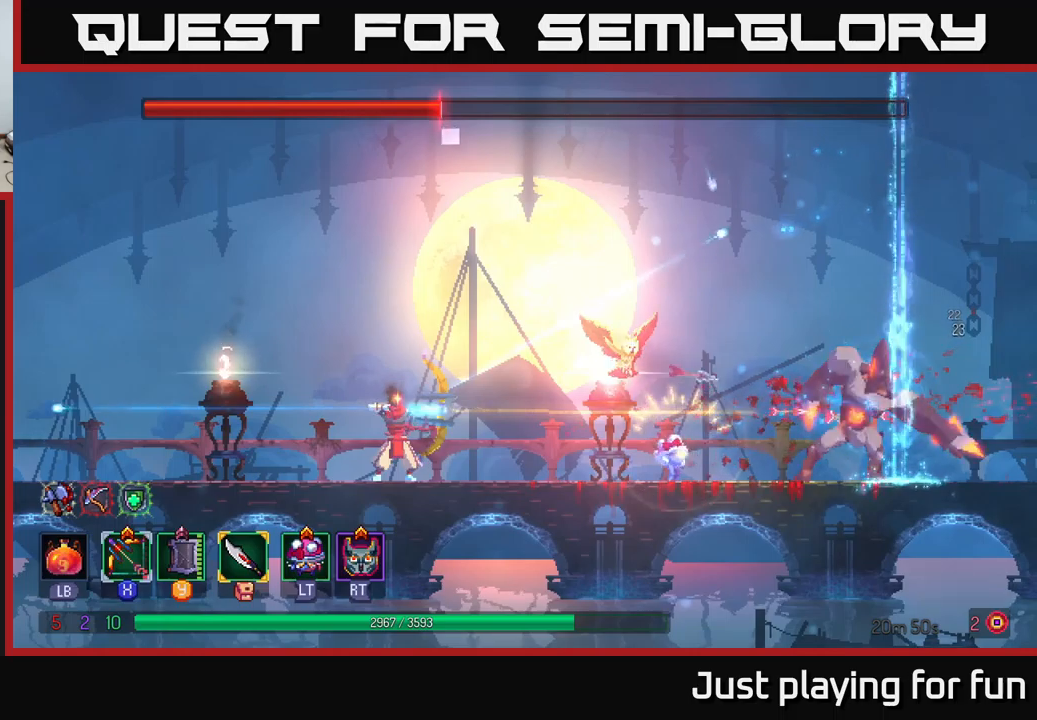
{"buttons": [], "left_stick": "center", "right_stick": "center", "events": [[383, "X", "up"]]}
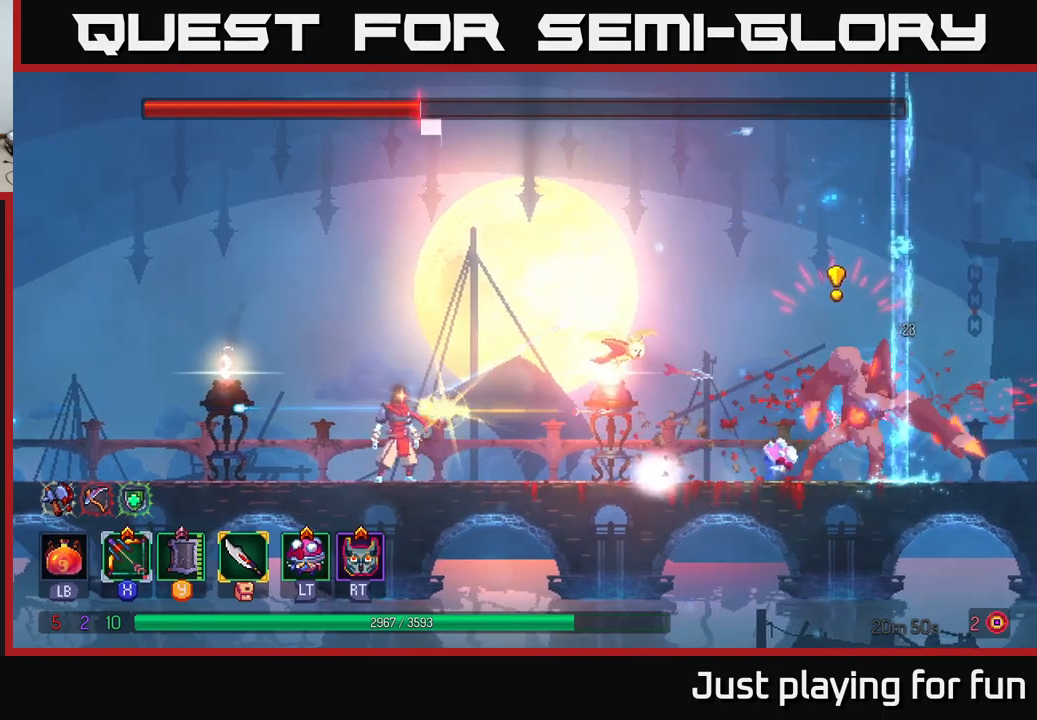
{"buttons": [], "left_stick": "center", "right_stick": "center", "events": [[50, "X", "down"], [483, "X", "up"]]}
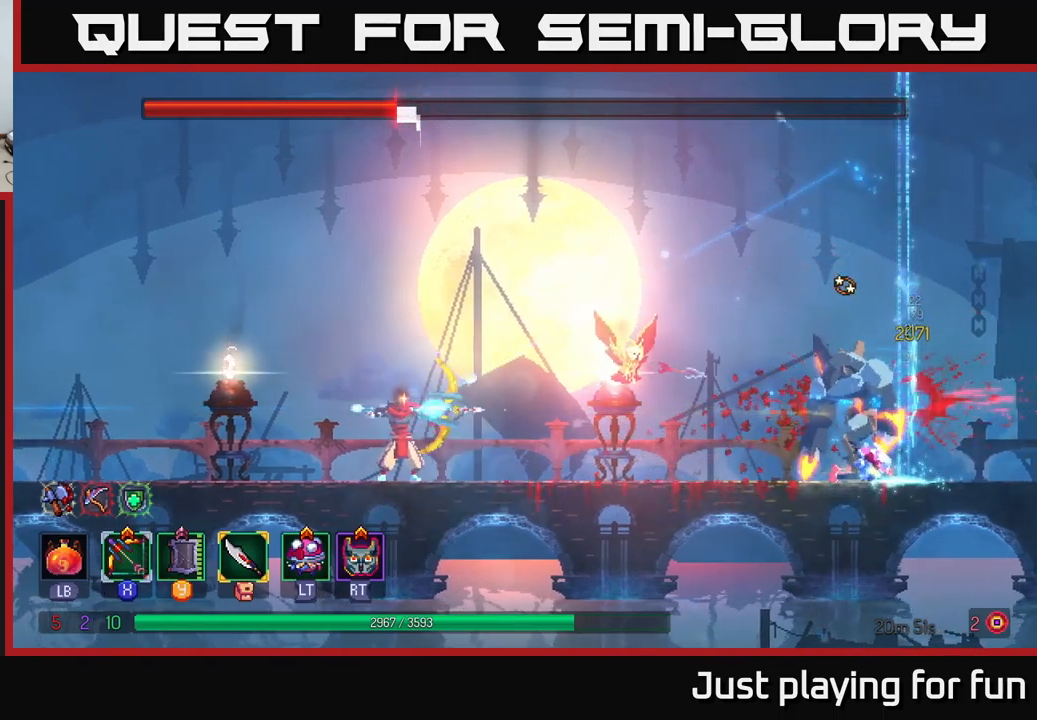
{"buttons": ["X"], "left_stick": "center", "right_stick": "center", "events": [[500, "X", "down"]]}
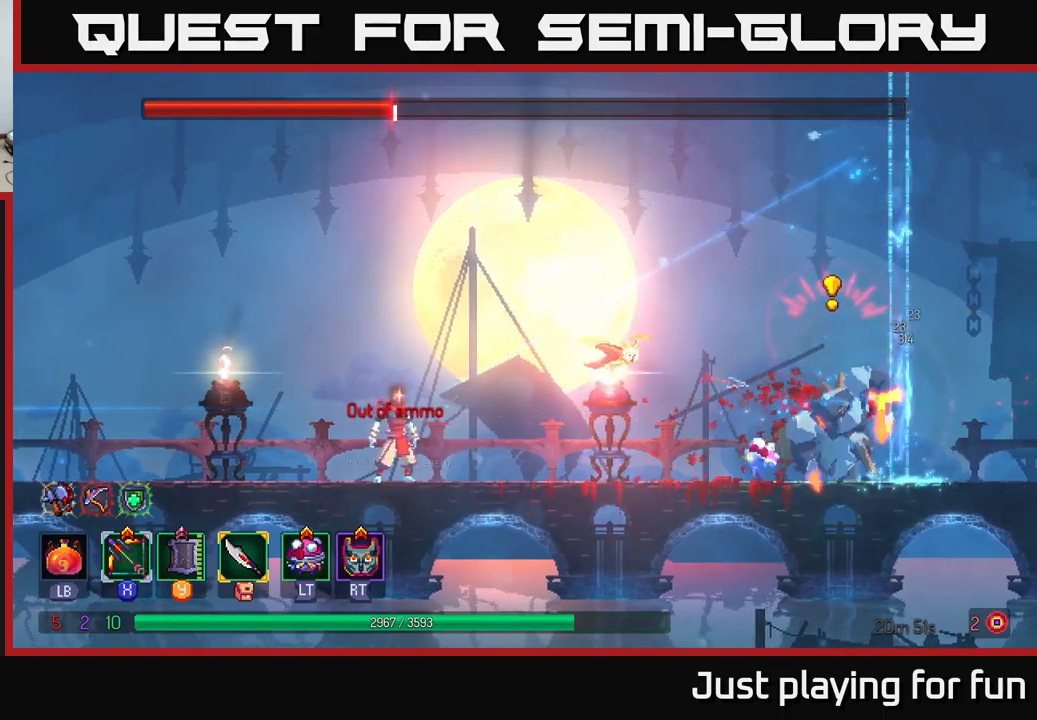
{"buttons": [], "left_stick": "left", "right_stick": "center", "events": [[450, "X", "up"], [483, "left_stick", "left"]]}